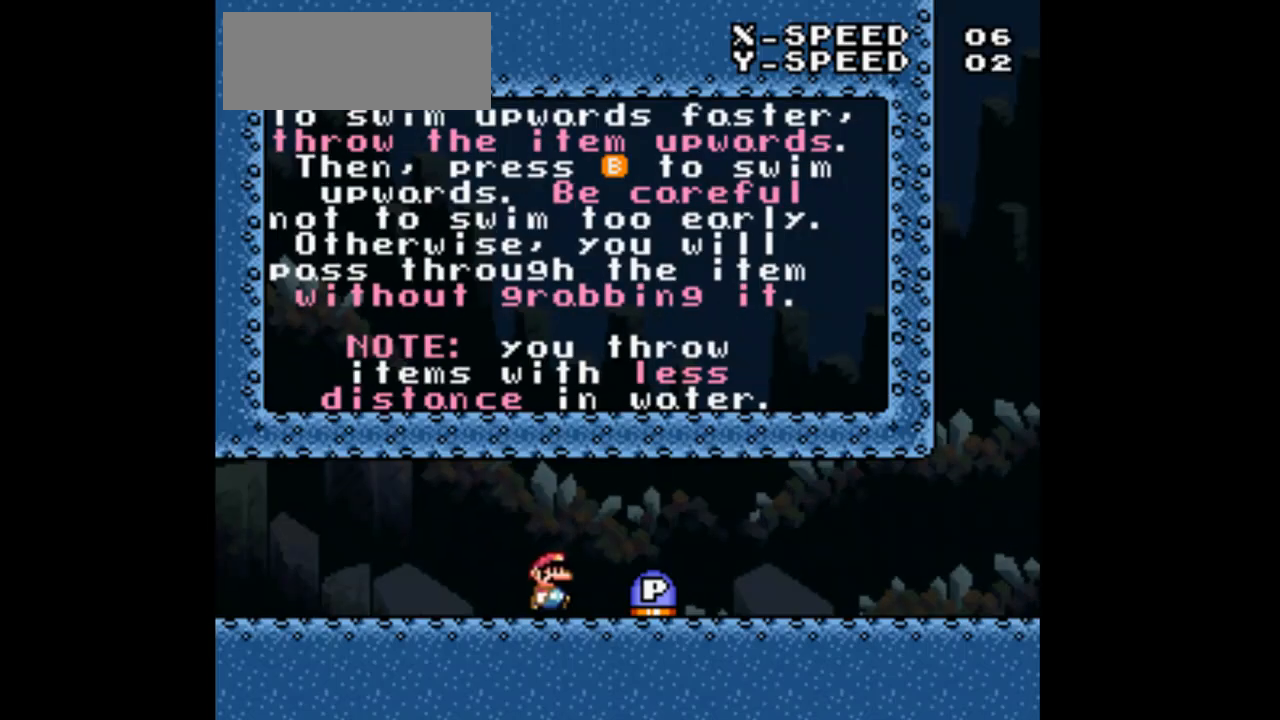
Gameplay with a controller (Nintendo layout); each line is a JSON object with the inputs held at the frame after it. "events" lists button and stick changes between this image and that frame as [ms after this image, input, new state], when the widget could be followed in between. Not read: A B L3 R3.
{"buttons": ["Y", "DPAD_DOWN", "DPAD_RIGHT"], "events": [[500, "DPAD_DOWN", "down"]]}
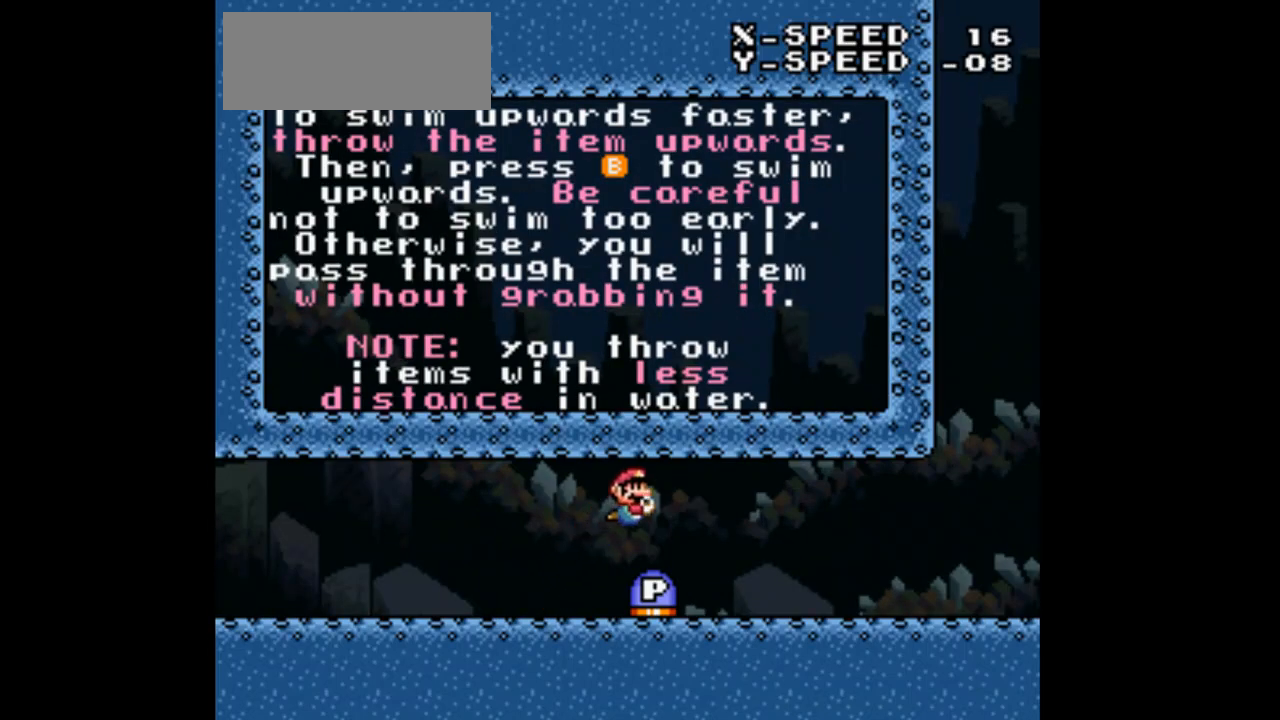
{"buttons": ["Y"], "events": [[33, "DPAD_RIGHT", "up"], [100, "DPAD_LEFT", "down"], [133, "DPAD_DOWN", "up"], [367, "DPAD_LEFT", "up"]]}
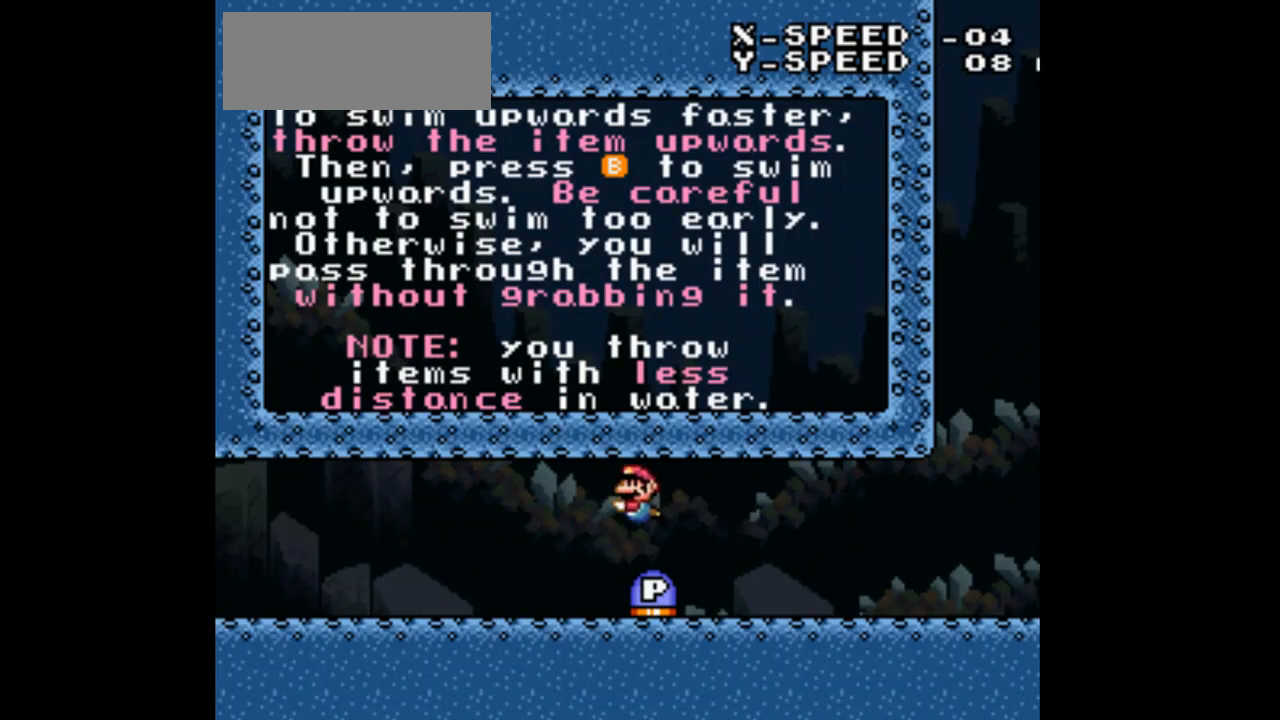
{"buttons": ["Y", "DPAD_LEFT"], "events": [[100, "DPAD_RIGHT", "down"], [233, "DPAD_RIGHT", "up"], [433, "DPAD_LEFT", "down"]]}
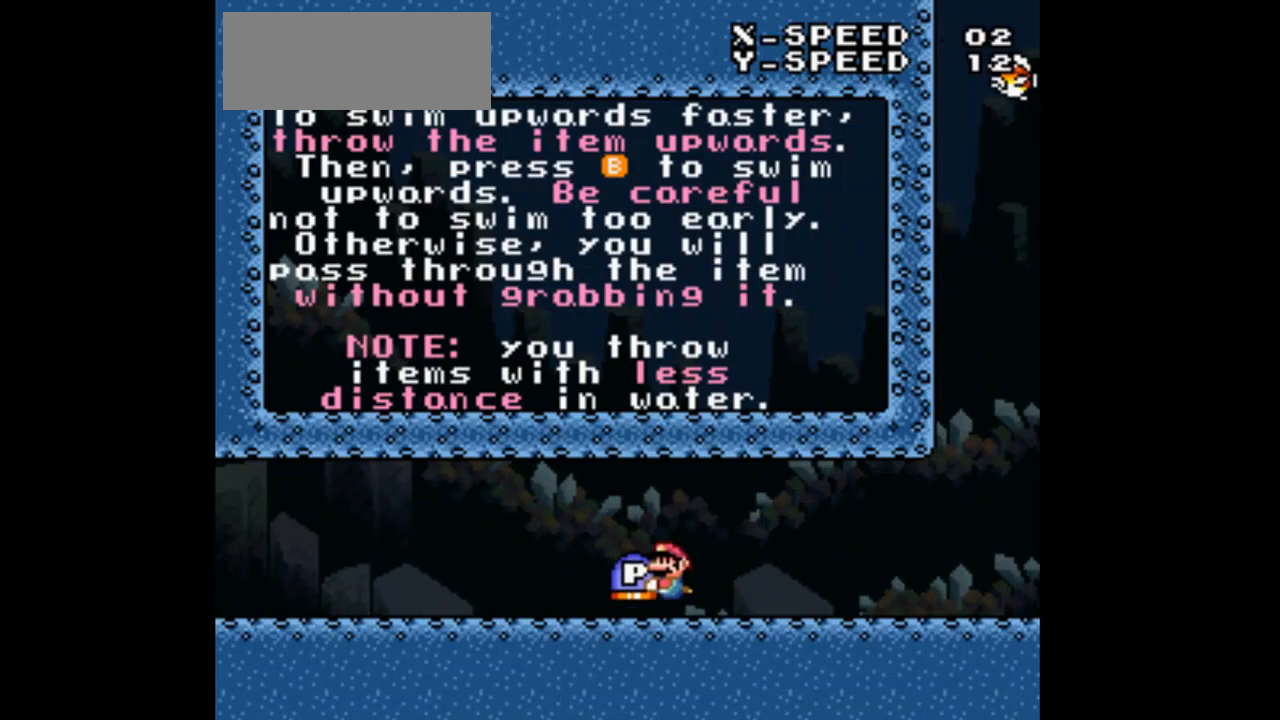
{"buttons": ["Y", "DPAD_LEFT"], "events": []}
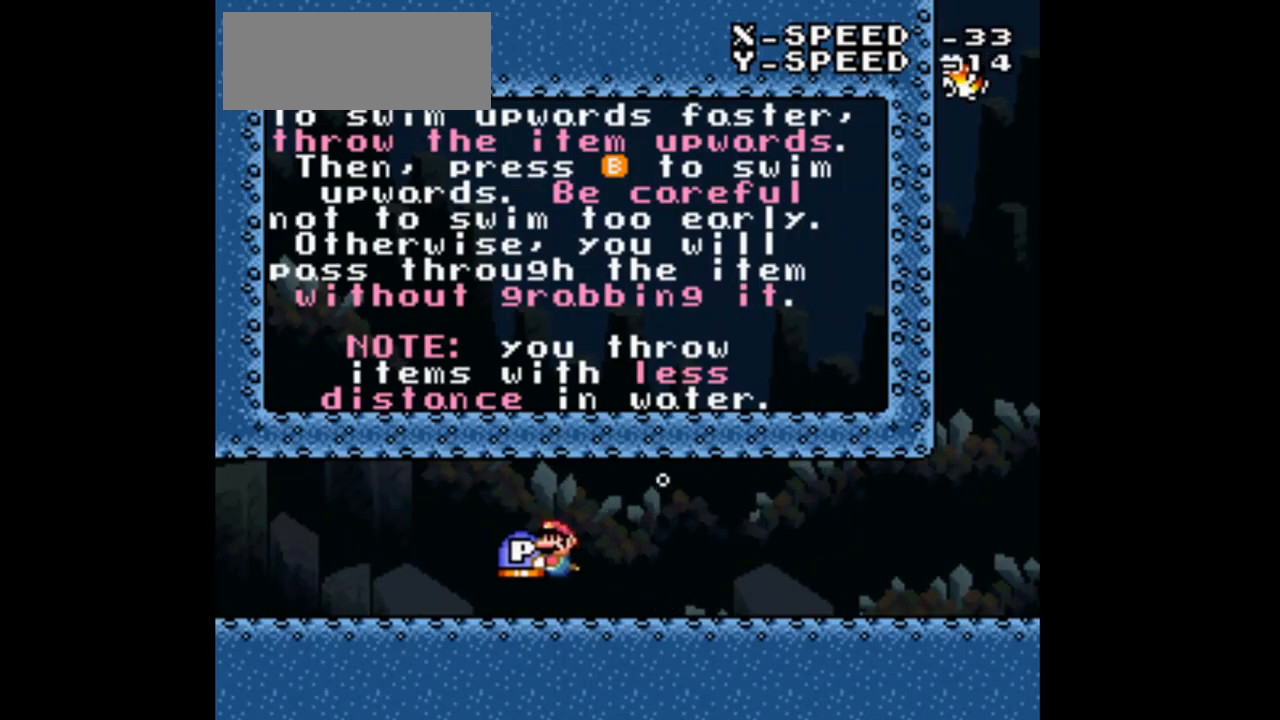
{"buttons": ["Y", "DPAD_DOWN"], "events": [[167, "DPAD_LEFT", "up"], [233, "DPAD_RIGHT", "down"], [433, "DPAD_RIGHT", "up"], [500, "DPAD_DOWN", "down"]]}
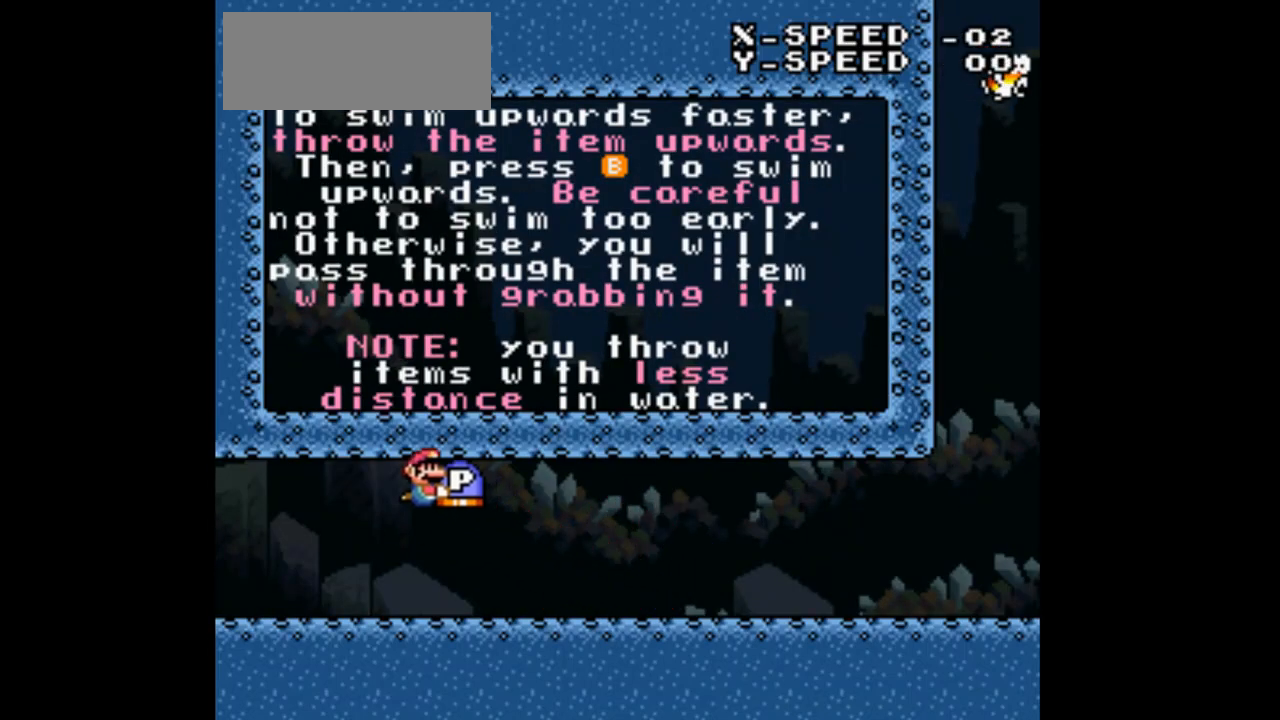
{"buttons": ["Y"], "events": [[167, "DPAD_DOWN", "up"]]}
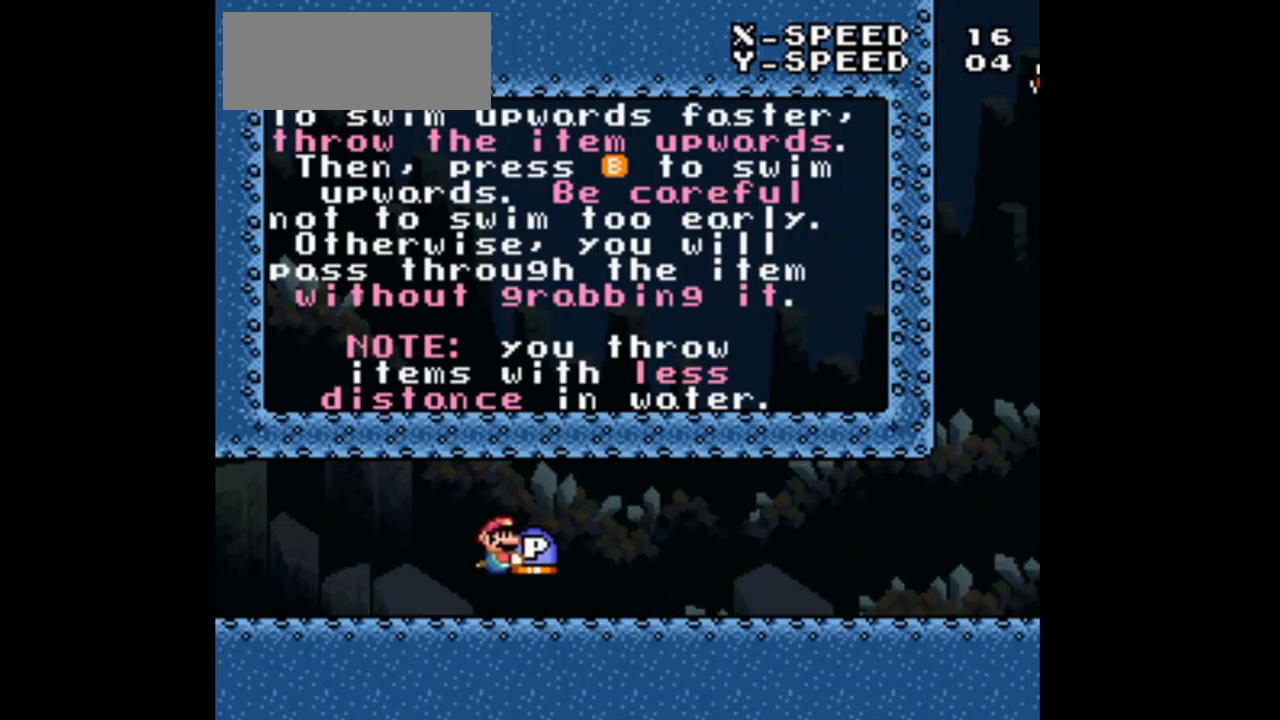
{"buttons": ["Y"], "events": [[233, "DPAD_LEFT", "down"], [400, "DPAD_LEFT", "up"]]}
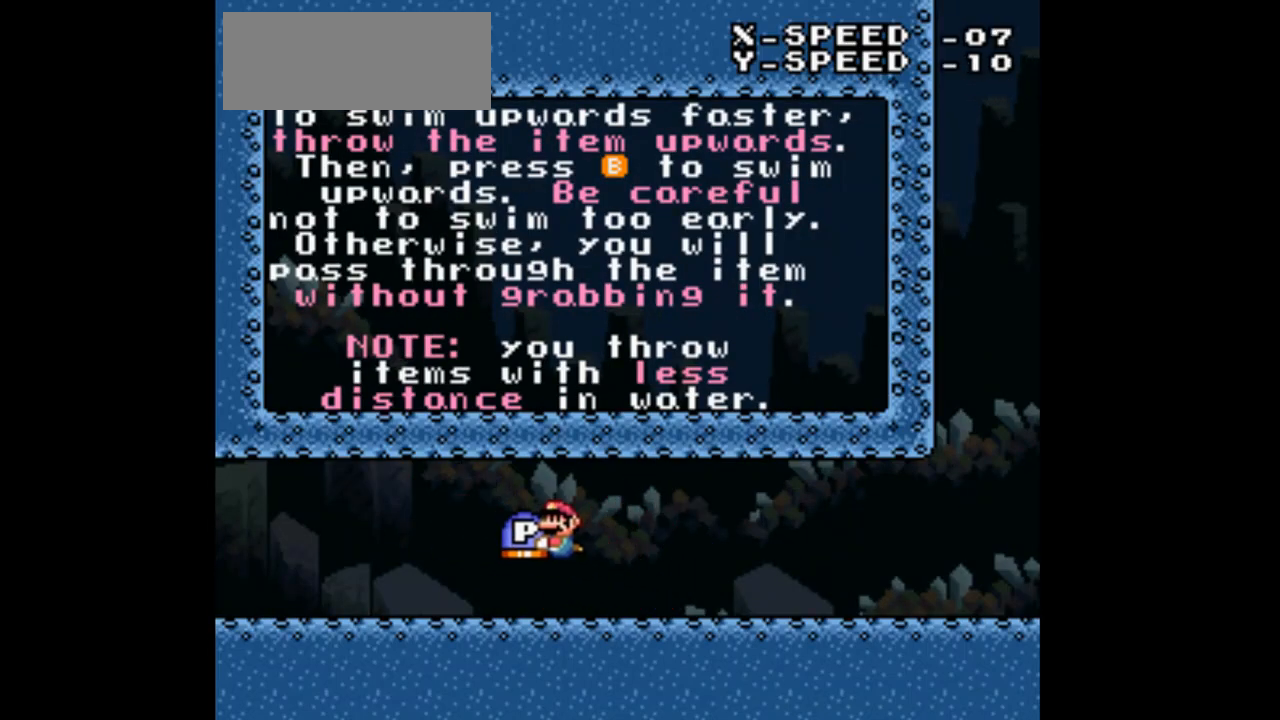
{"buttons": ["Y"], "events": [[267, "DPAD_DOWN", "down"], [367, "DPAD_DOWN", "up"], [367, "DPAD_RIGHT", "down"], [400, "DPAD_RIGHT", "up"]]}
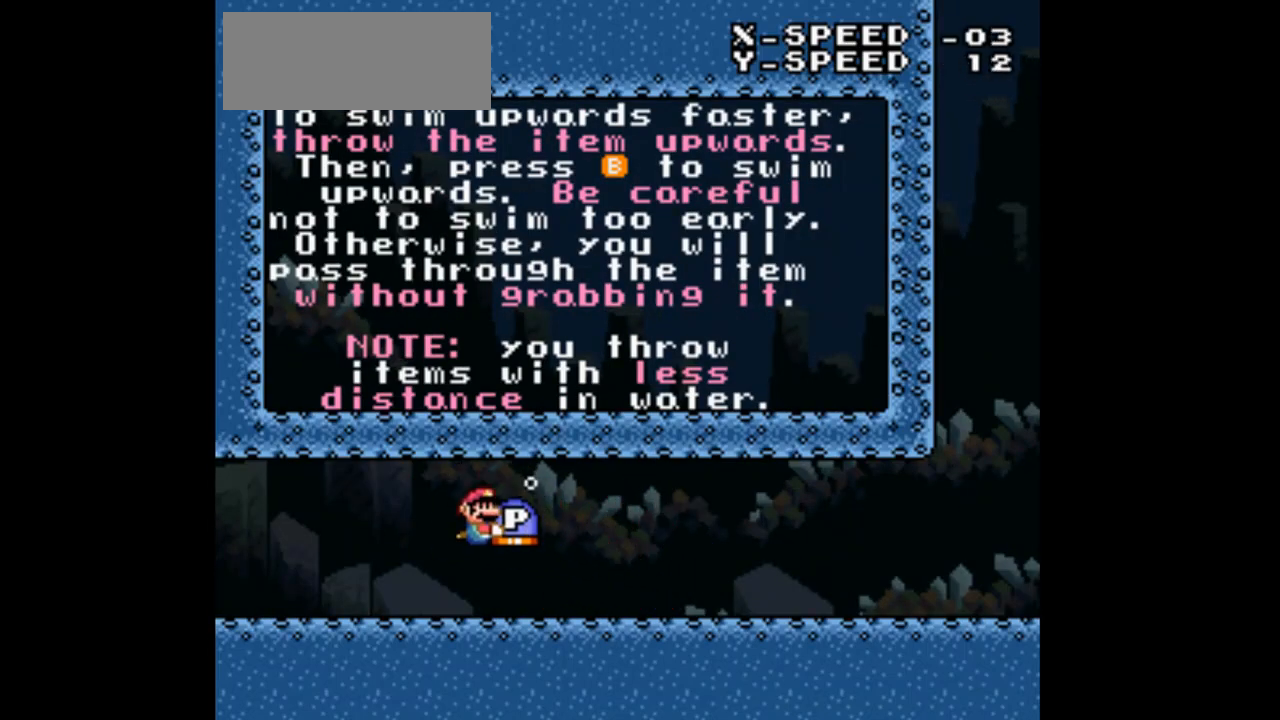
{"buttons": ["Y"], "events": [[133, "DPAD_RIGHT", "down"], [167, "DPAD_RIGHT", "up"]]}
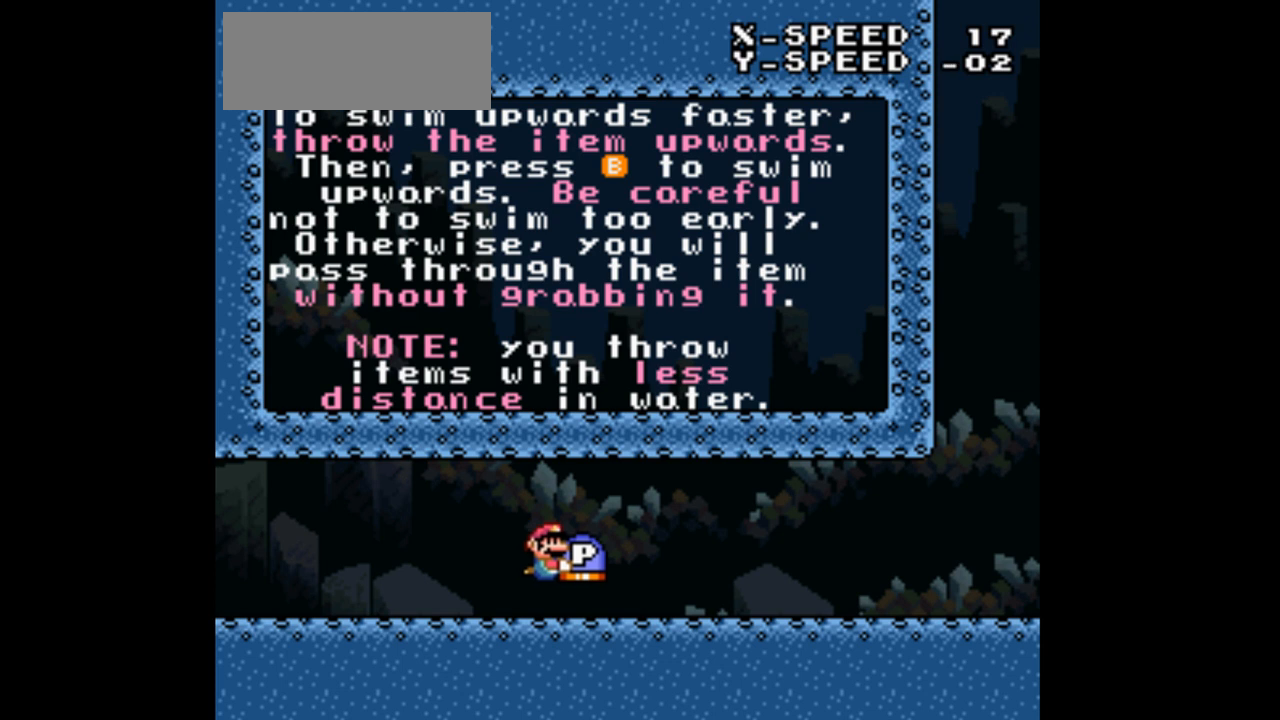
{"buttons": ["Y"], "events": [[100, "DPAD_LEFT", "down"], [267, "DPAD_LEFT", "up"]]}
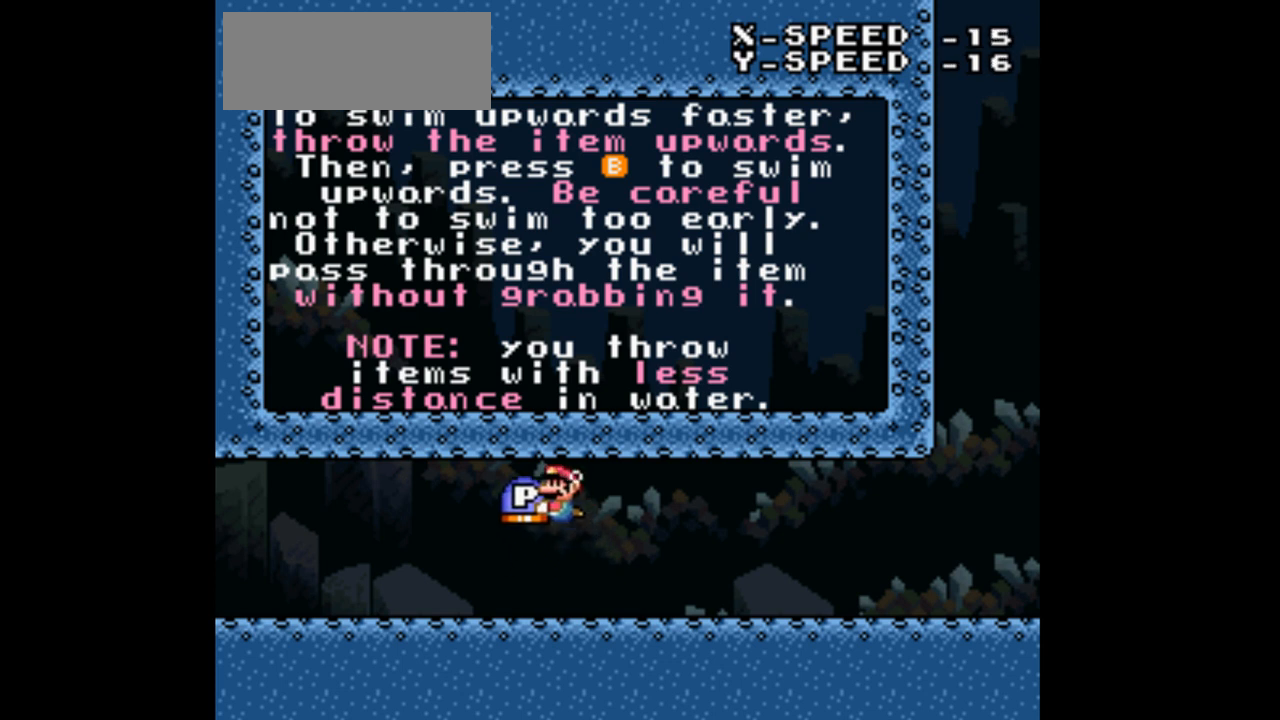
{"buttons": ["Y"], "events": [[67, "DPAD_RIGHT", "down"], [167, "DPAD_RIGHT", "up"], [300, "DPAD_DOWN", "down"], [433, "DPAD_DOWN", "up"]]}
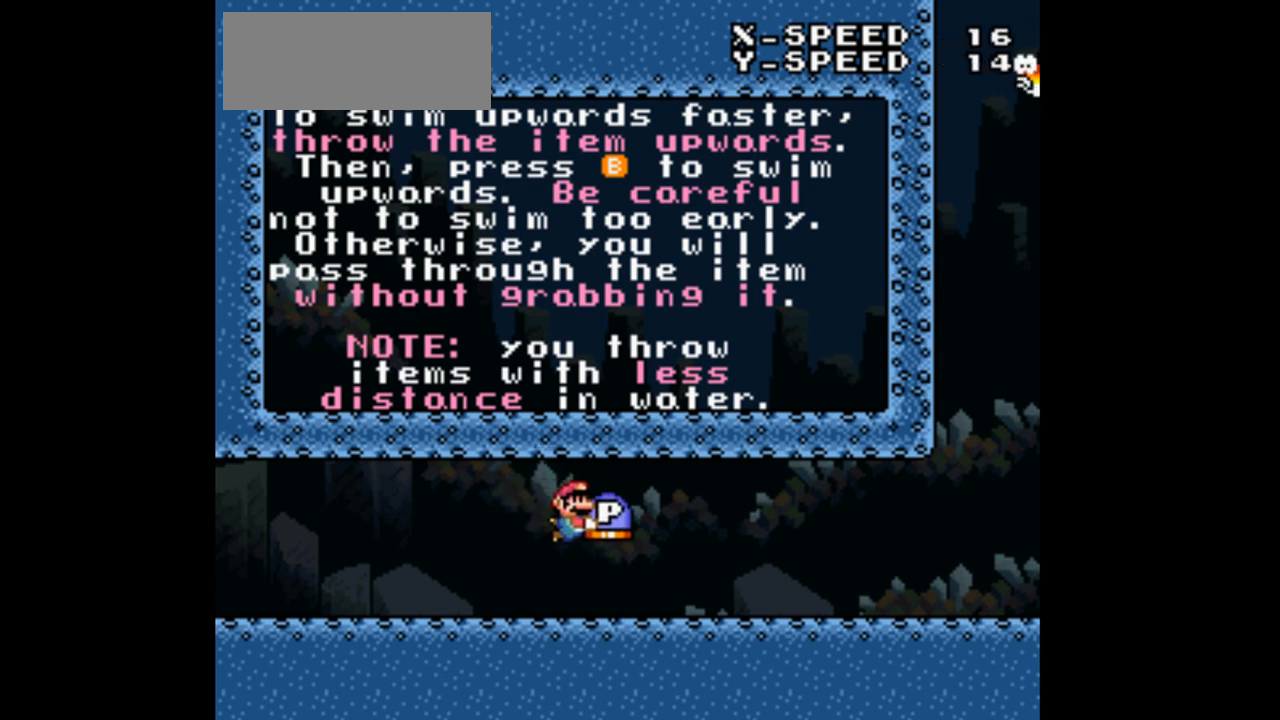
{"buttons": ["Y"], "events": [[200, "DPAD_LEFT", "down"], [333, "DPAD_LEFT", "up"]]}
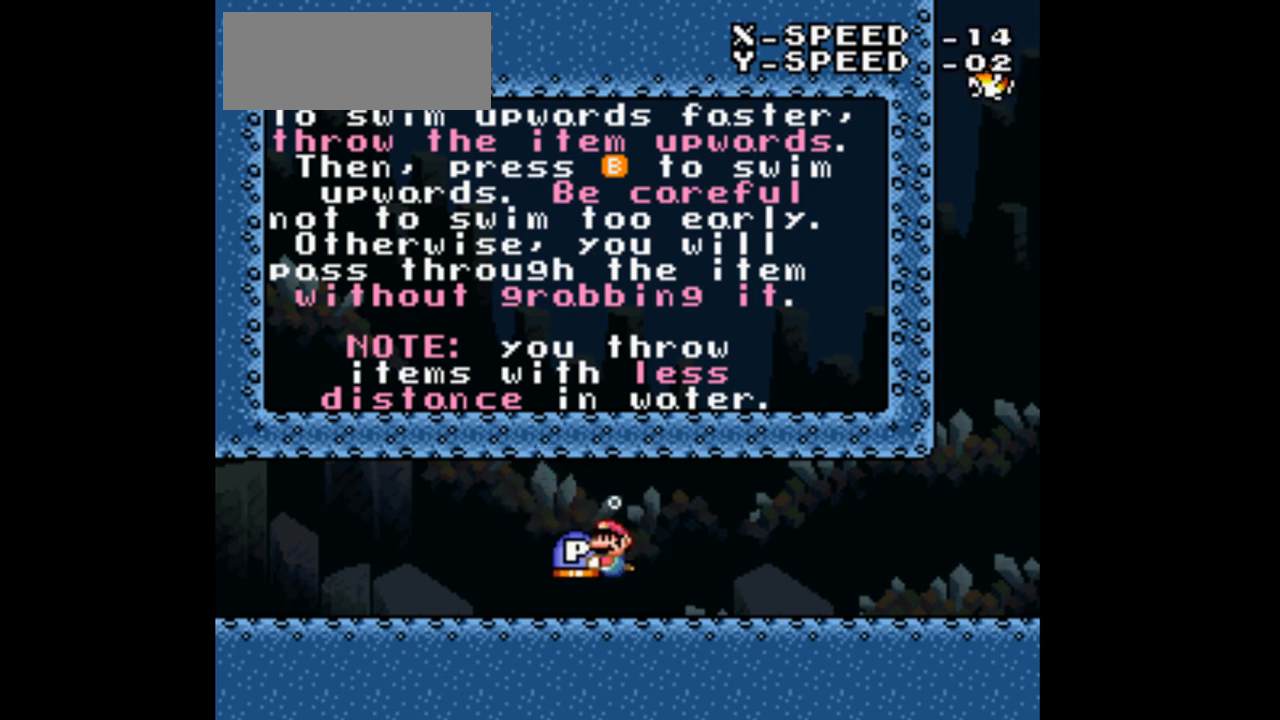
{"buttons": ["Y"], "events": [[333, "DPAD_RIGHT", "down"], [433, "DPAD_RIGHT", "up"]]}
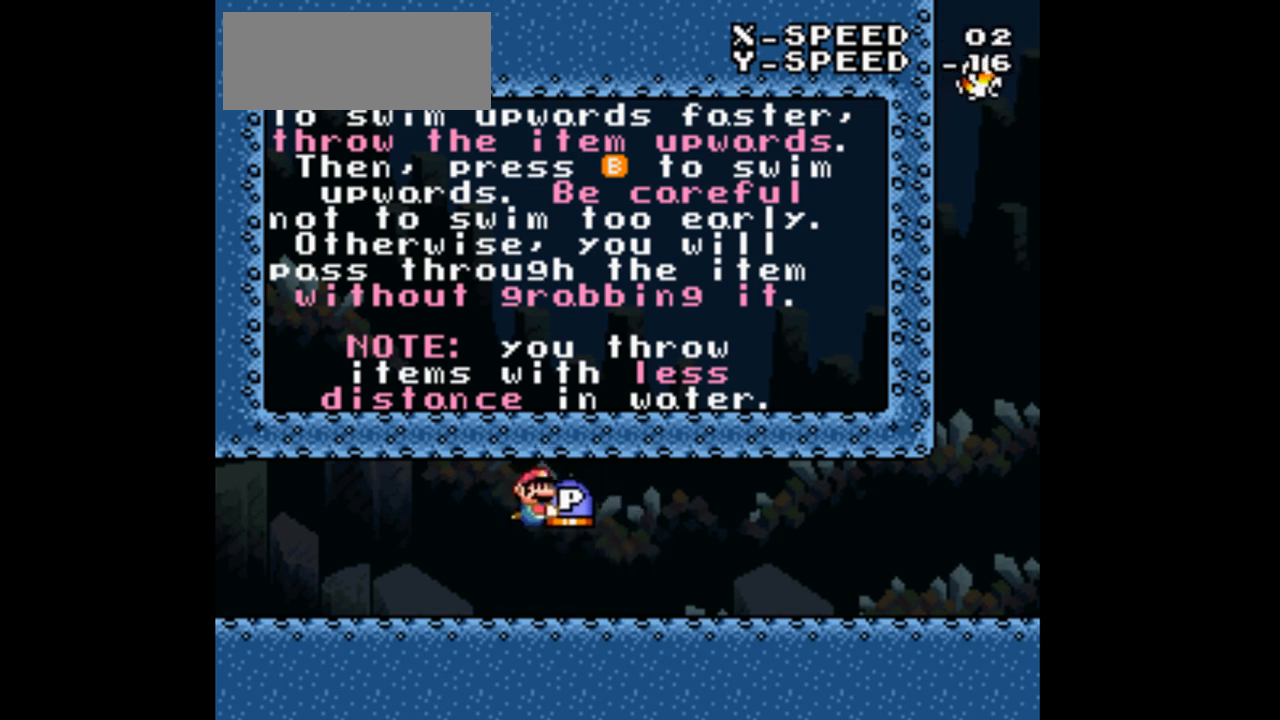
{"buttons": ["Y"], "events": [[133, "DPAD_DOWN", "down"], [267, "DPAD_DOWN", "up"]]}
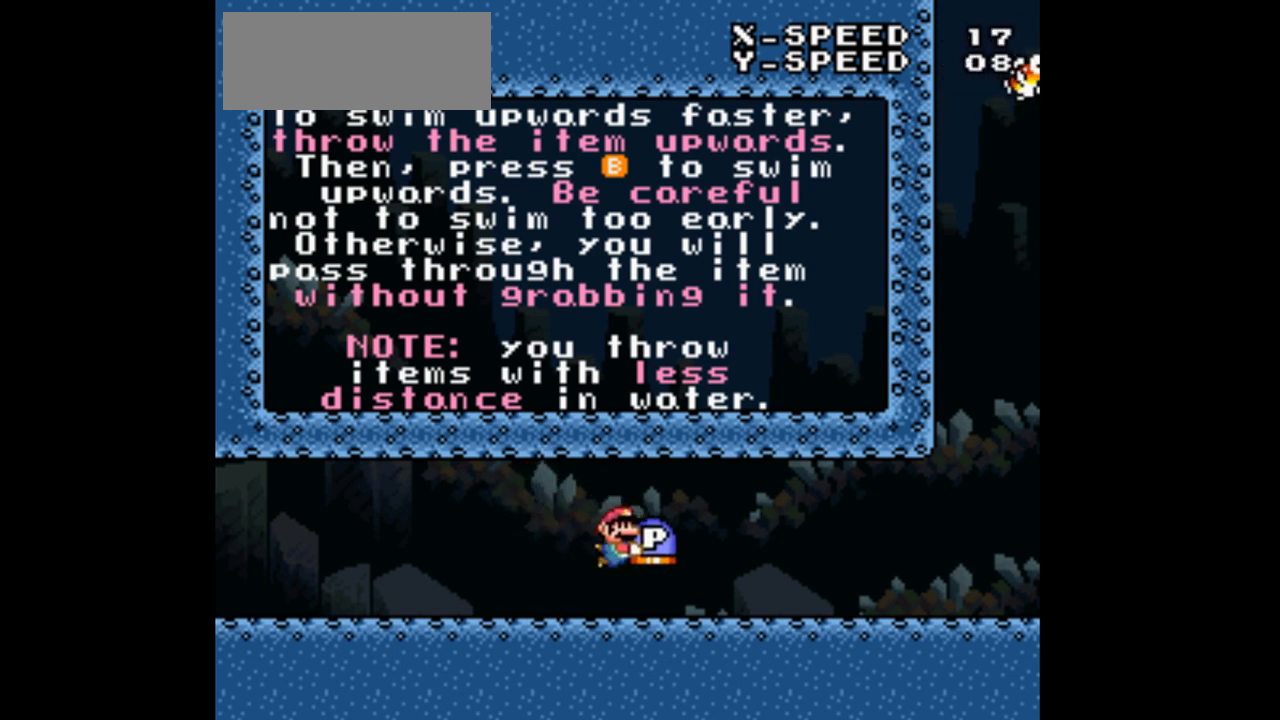
{"buttons": ["Y"], "events": [[100, "DPAD_LEFT", "down"], [200, "DPAD_LEFT", "up"]]}
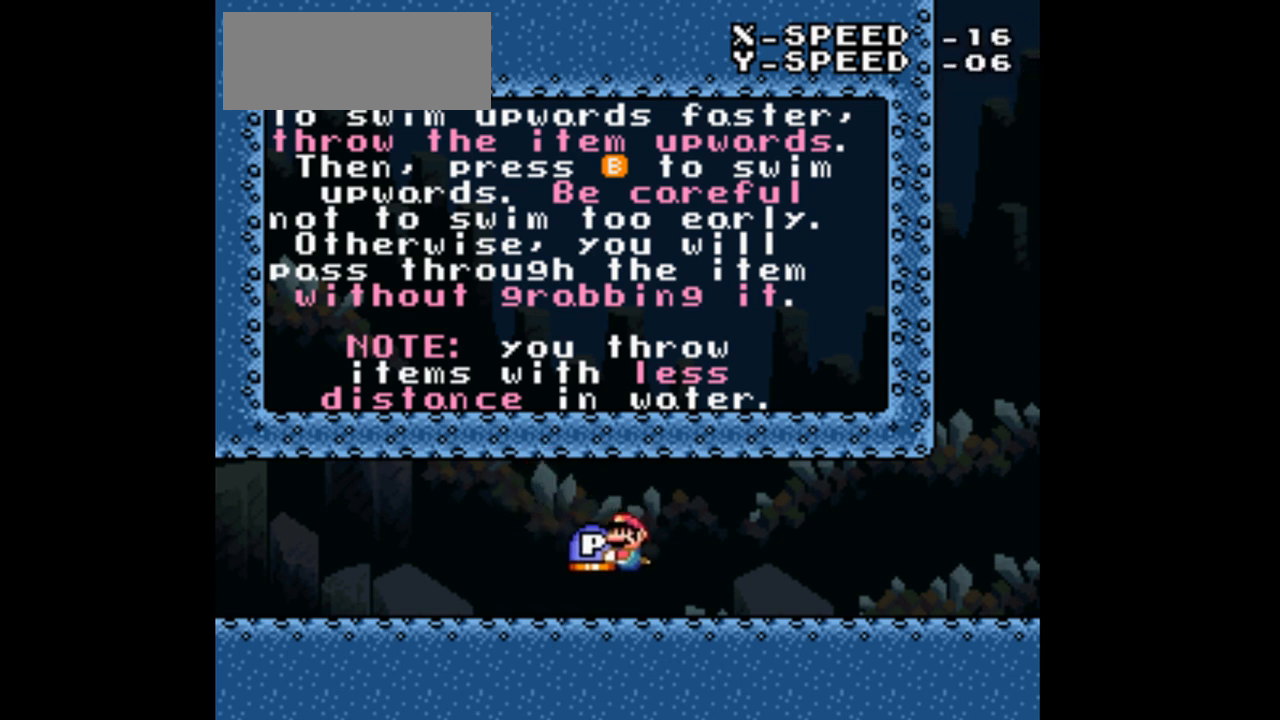
{"buttons": ["Y"], "events": [[233, "DPAD_RIGHT", "down"], [333, "DPAD_RIGHT", "up"]]}
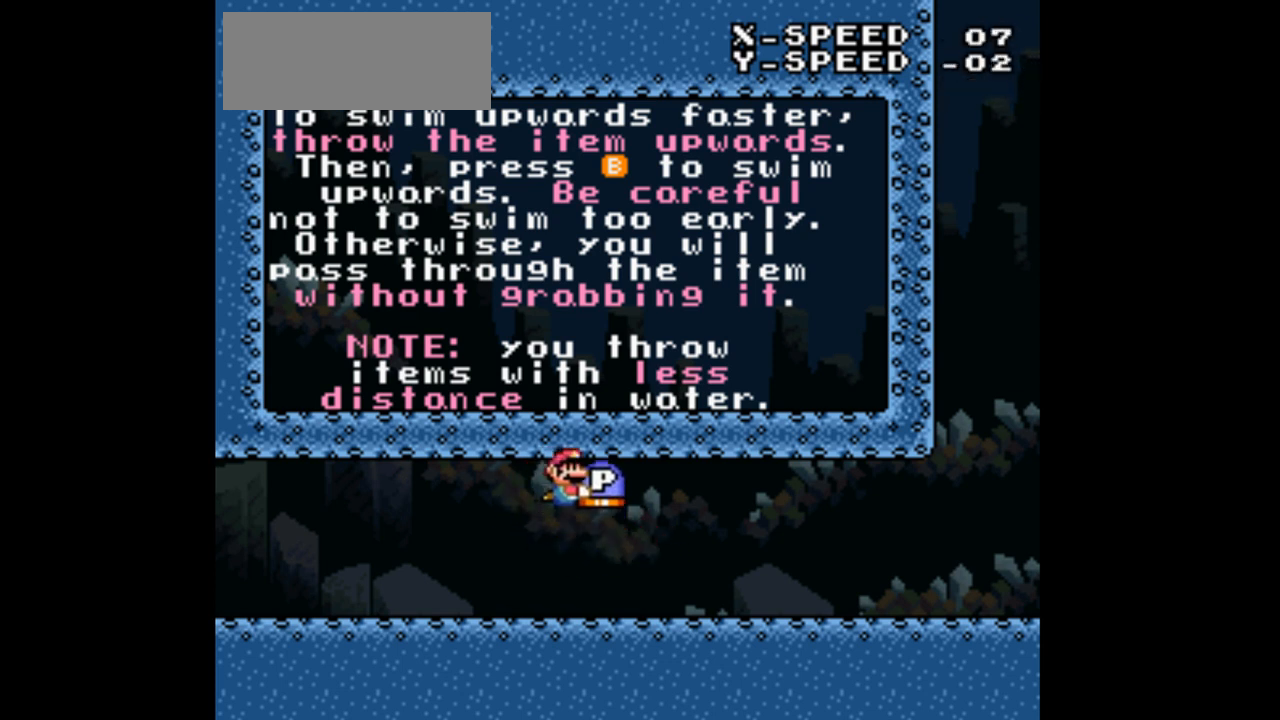
{"buttons": ["Y", "DPAD_LEFT"], "events": [[33, "DPAD_DOWN", "down"], [167, "DPAD_DOWN", "up"], [433, "DPAD_LEFT", "down"]]}
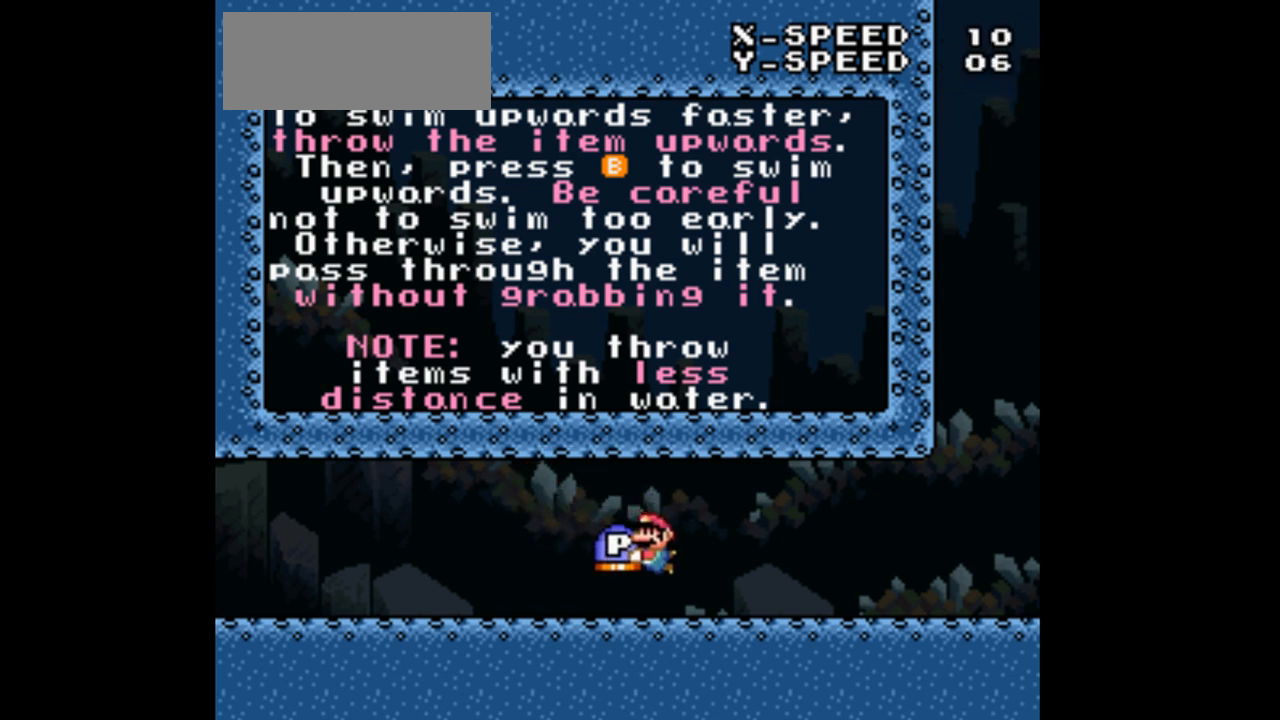
{"buttons": ["Y", "DPAD_RIGHT"], "events": [[33, "DPAD_LEFT", "up"], [500, "DPAD_RIGHT", "down"]]}
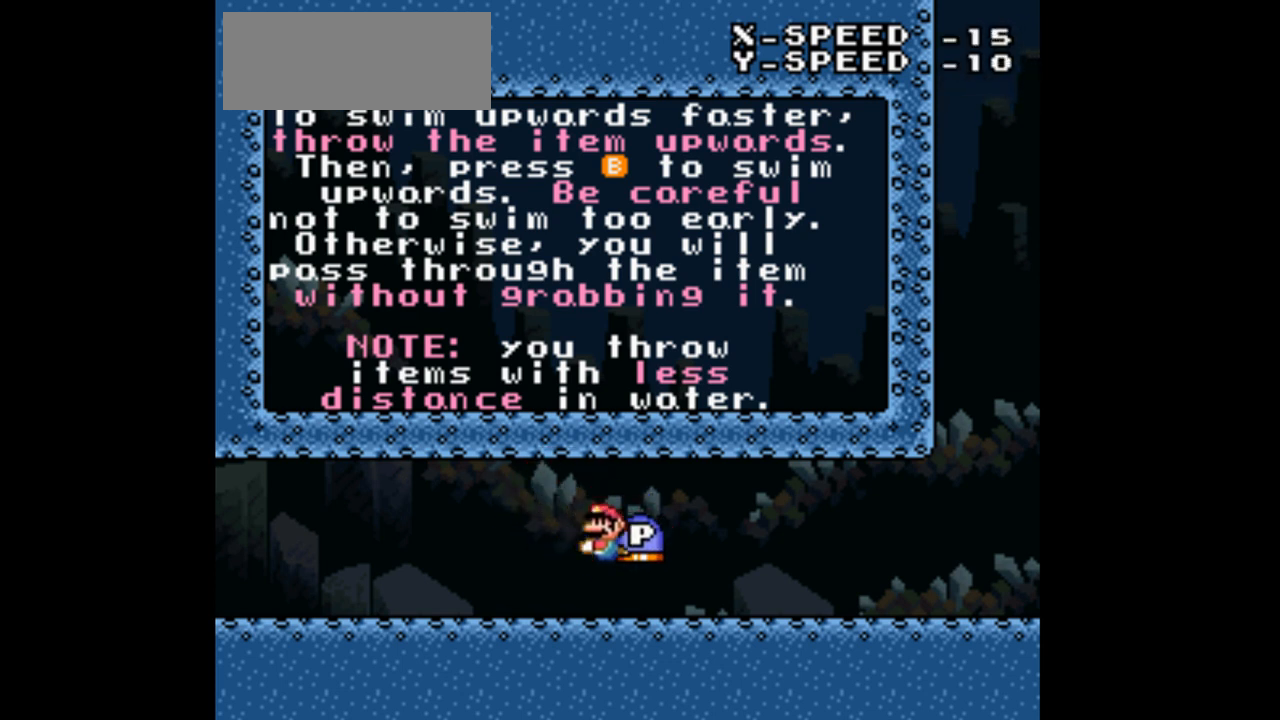
{"buttons": ["Y"], "events": [[100, "DPAD_RIGHT", "up"], [400, "DPAD_DOWN", "down"], [500, "DPAD_DOWN", "up"]]}
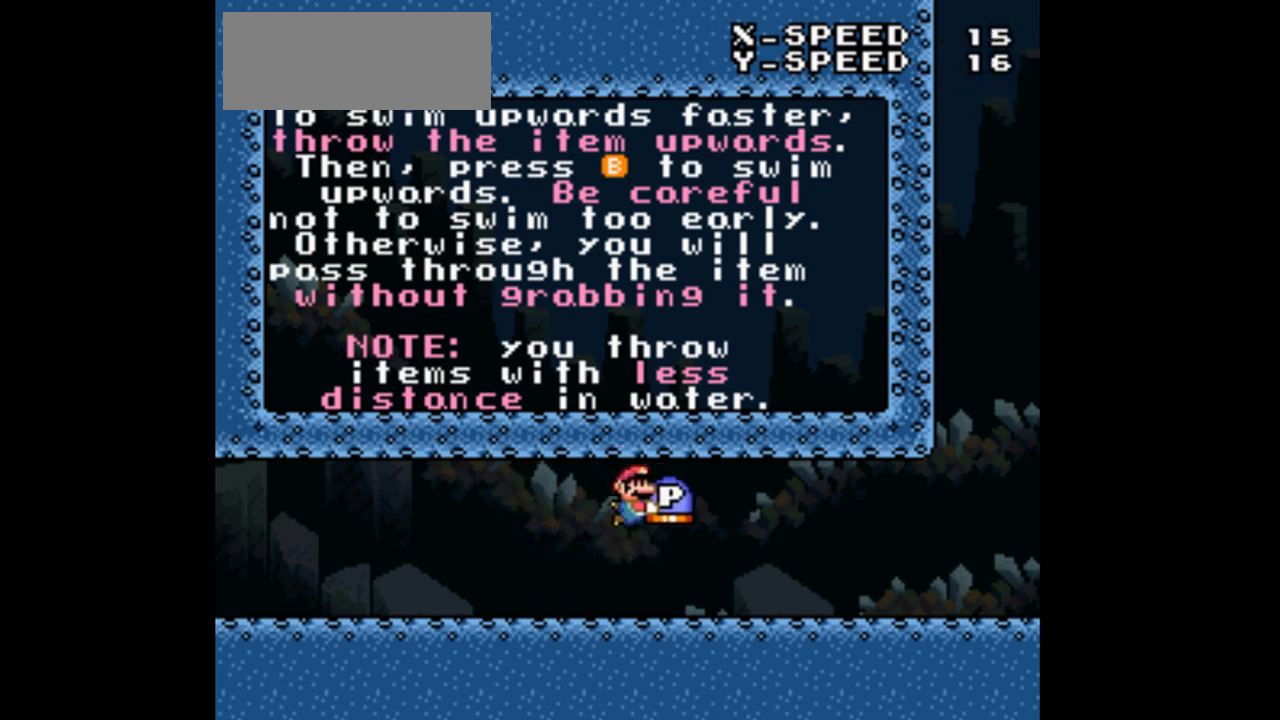
{"buttons": ["Y"], "events": [[233, "DPAD_LEFT", "down"], [300, "DPAD_LEFT", "up"]]}
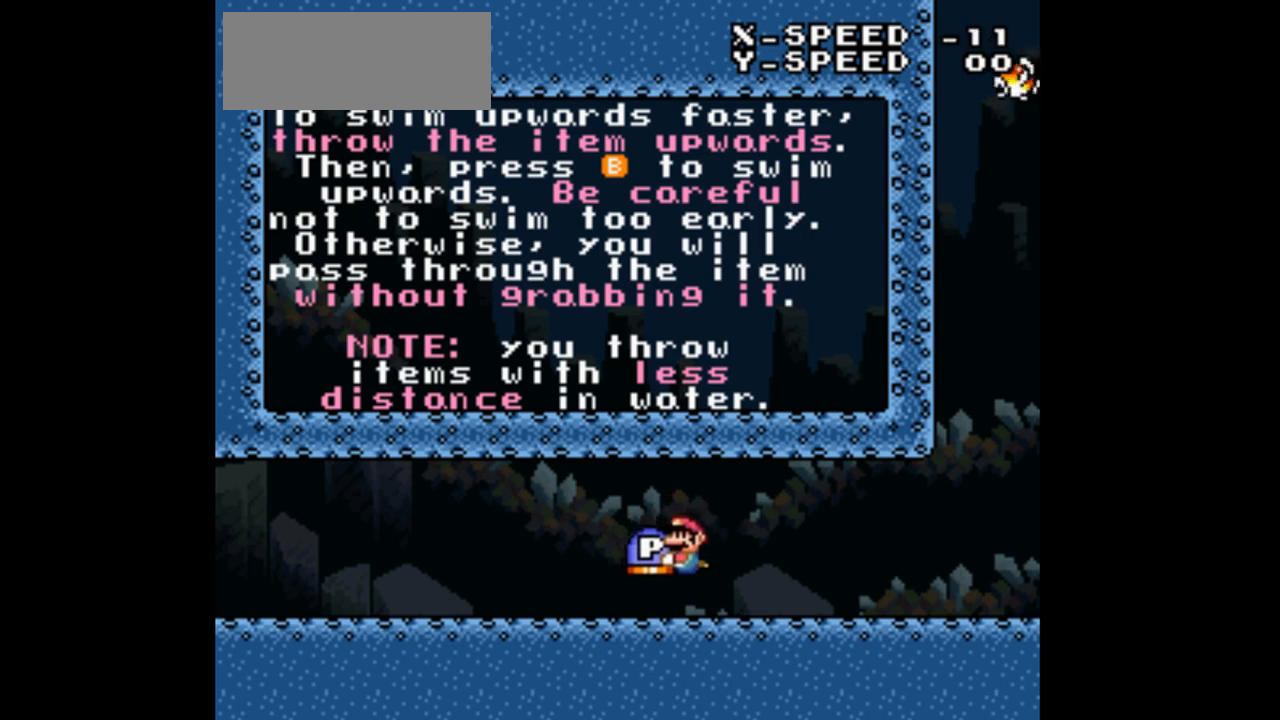
{"buttons": ["Y"], "events": [[200, "DPAD_RIGHT", "down"], [333, "DPAD_RIGHT", "up"]]}